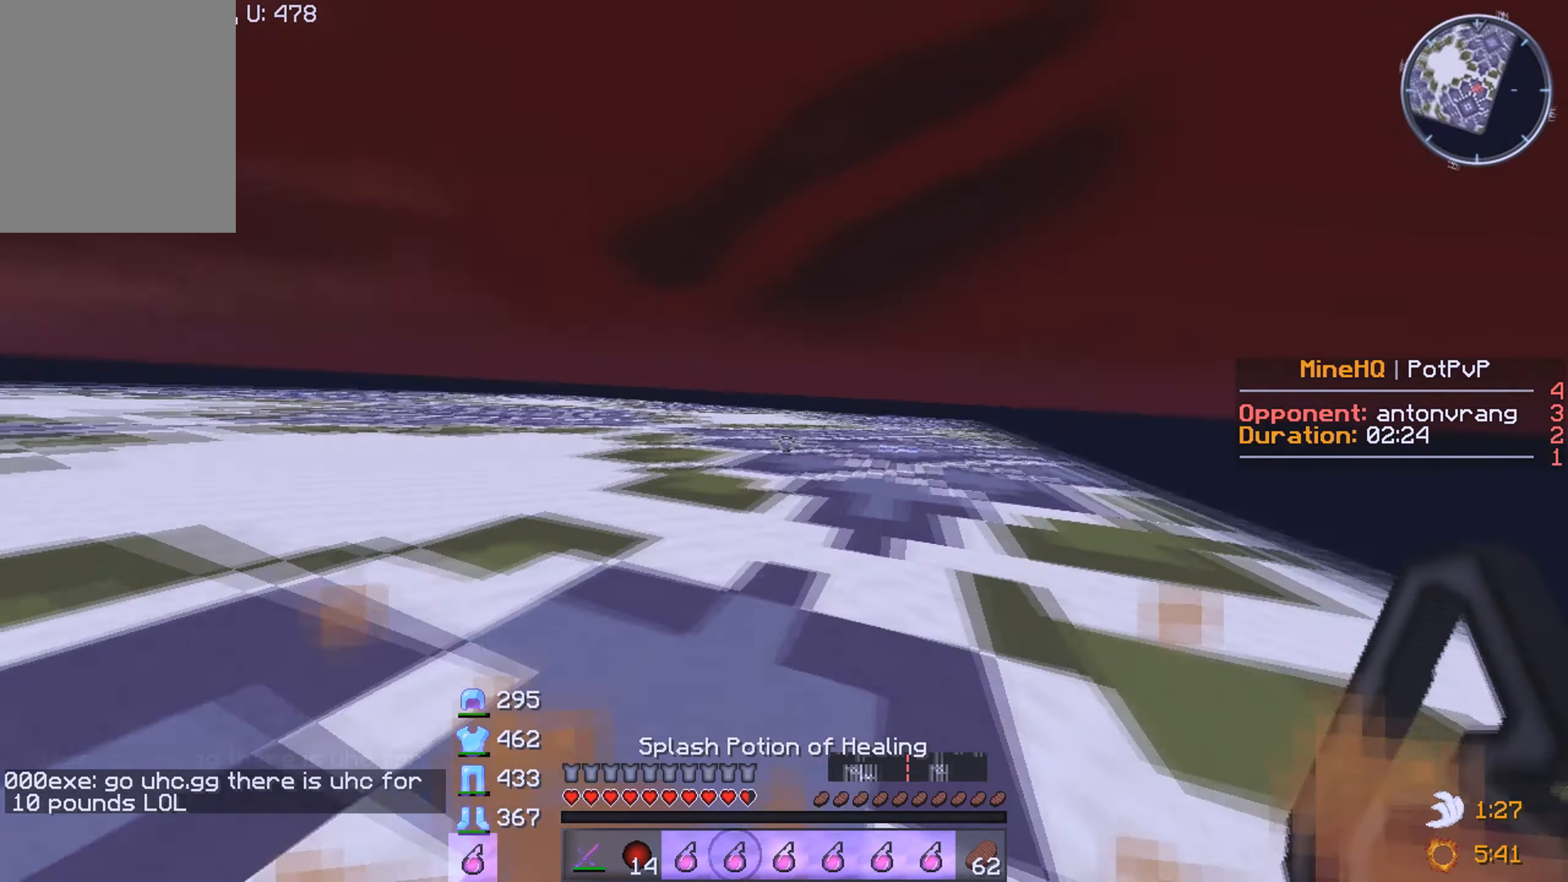
Gameplay with keyboard and mouse; each line is a JSON object with the keys and mouse buttons held at the frame after it. "events" lists presses ("down") and releases ("up") of "a", "d", "s", "w", "mouse_left" and "mouse_right" between this image and that frame as [ms after this image, input, new state], when the widget could be followed in between. "mouse_left", "mouse_right" = the "left", "right" buttons of the "mouse" list. No other keys are recorded. Fast repeated clicks can show as one long hold. Mouse movement is not recorded.
{"keys": ["a", "d"], "mouse": [], "events": [[450, "w", "up"], [467, "a", "down"]]}
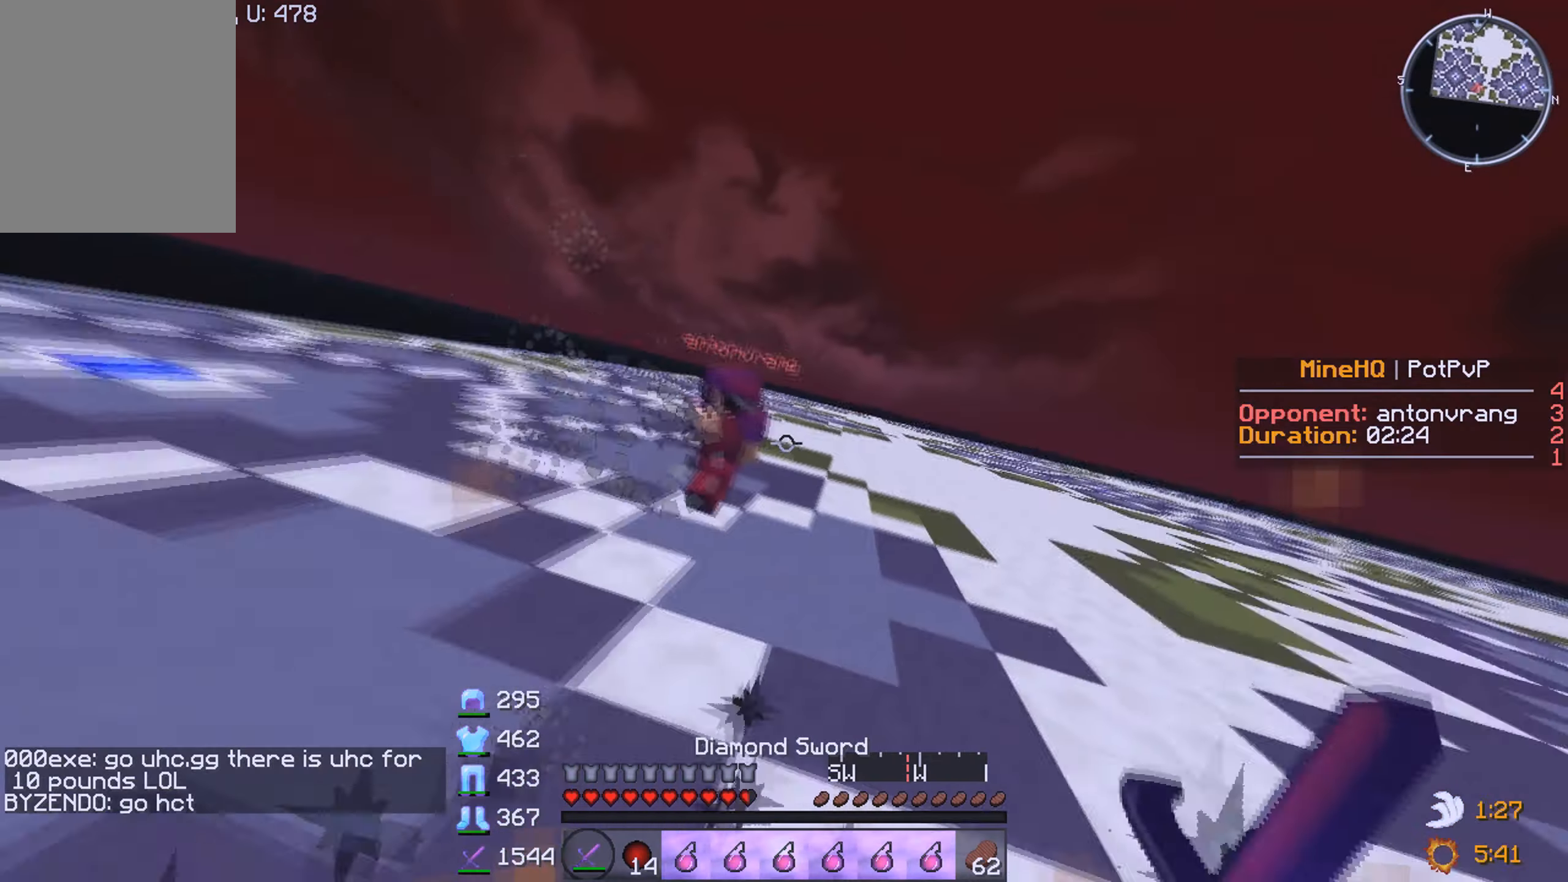
{"keys": ["a"], "mouse": [], "events": [[50, "d", "up"], [134, "w", "down"], [484, "w", "up"]]}
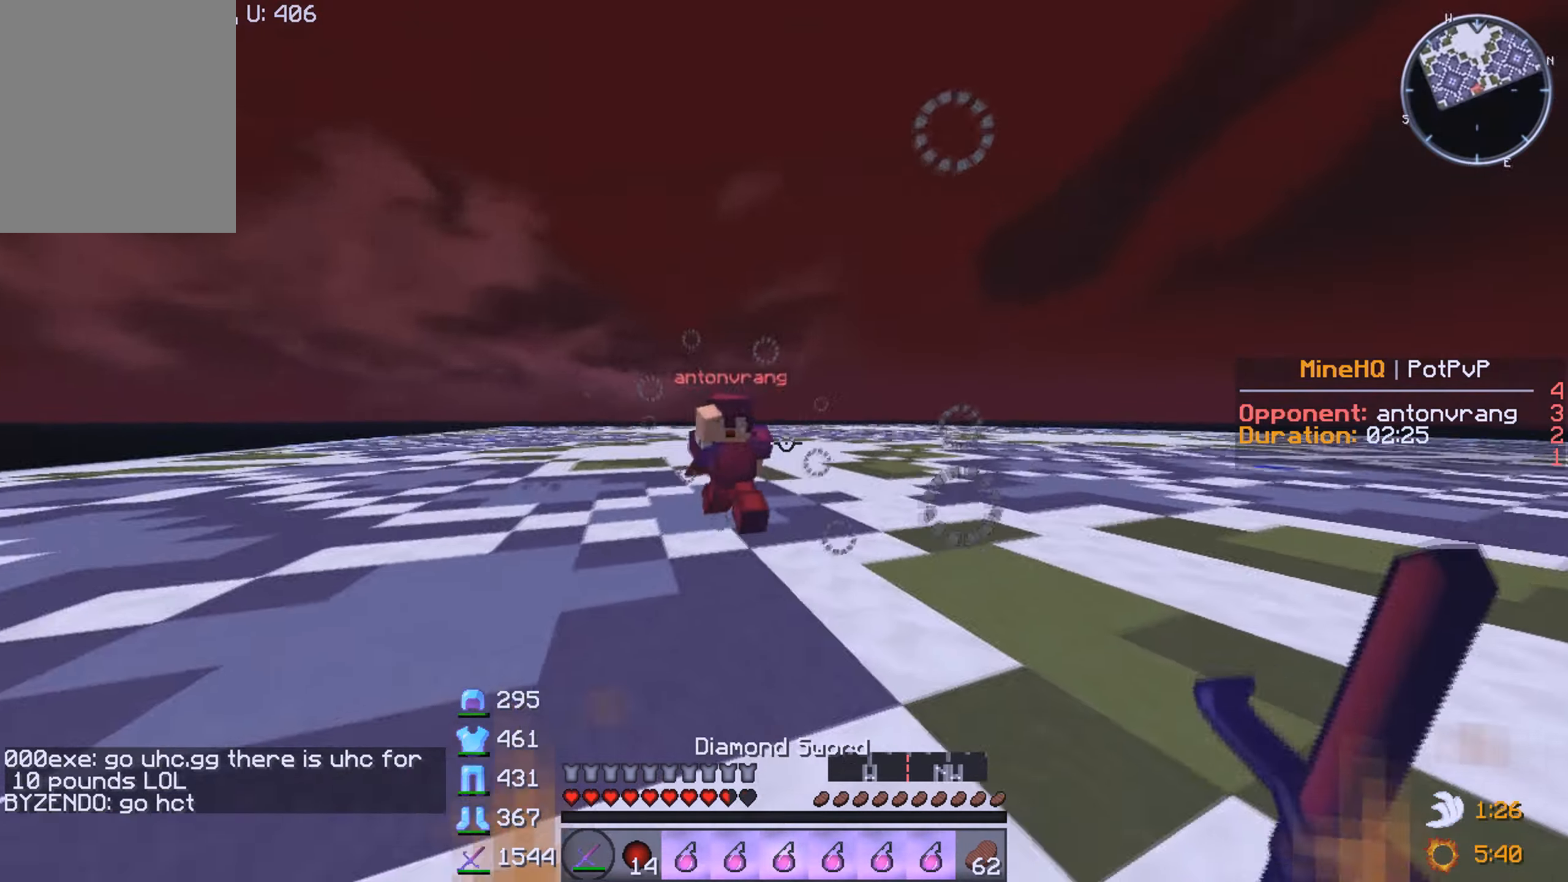
{"keys": ["a", "w"], "mouse": ["left"], "events": [[217, "w", "down"], [284, "mouse_left", "down"], [334, "mouse_left", "up"], [367, "mouse_left", "down"]]}
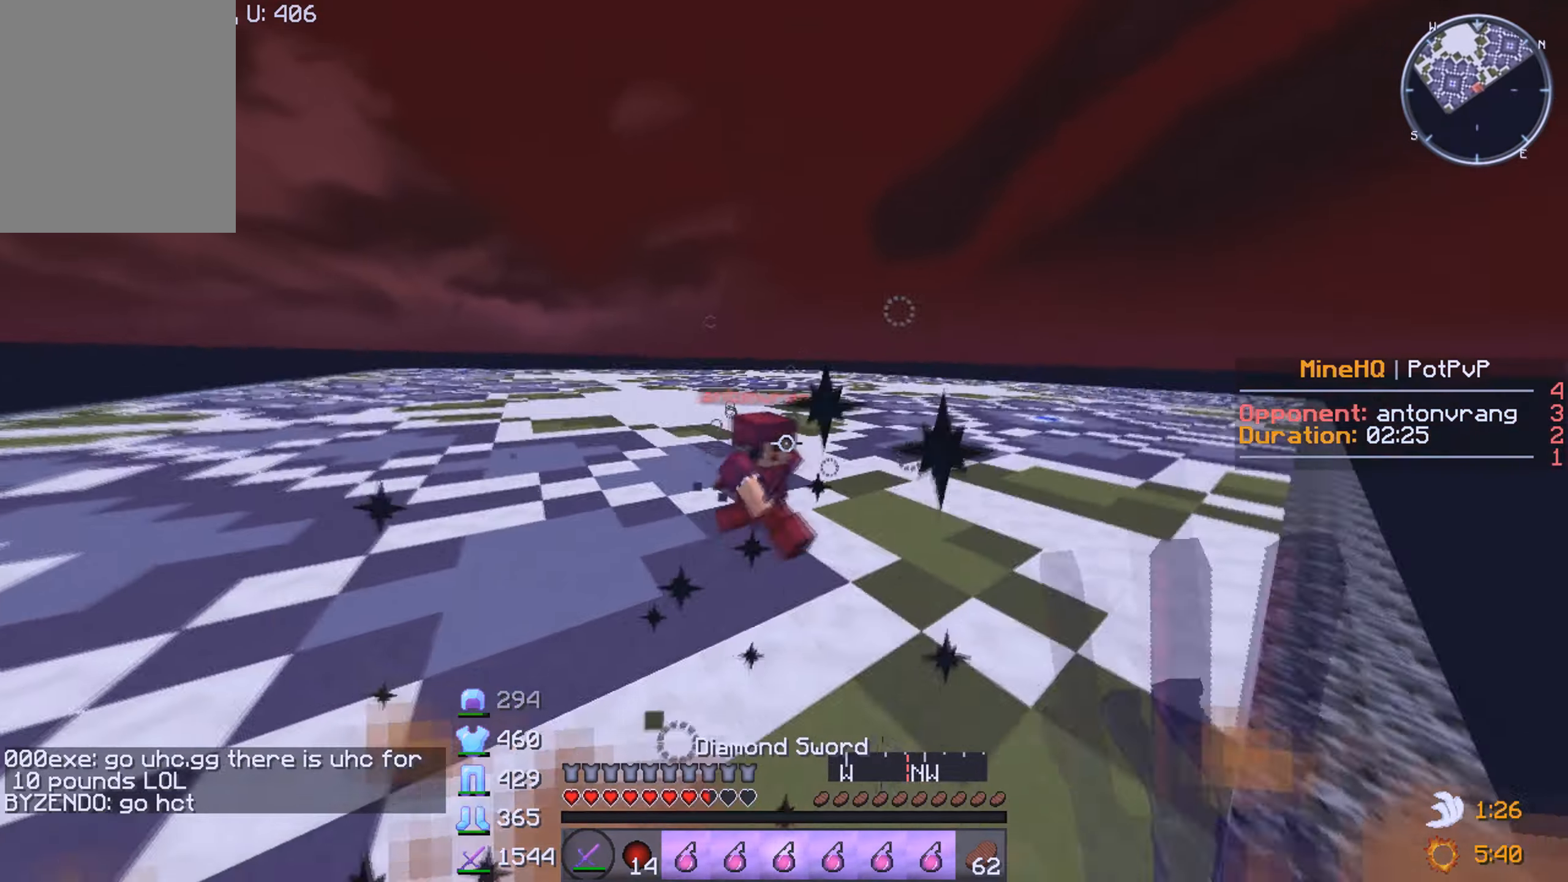
{"keys": ["d", "w"], "mouse": ["left"], "events": [[167, "d", "down"], [234, "a", "up"]]}
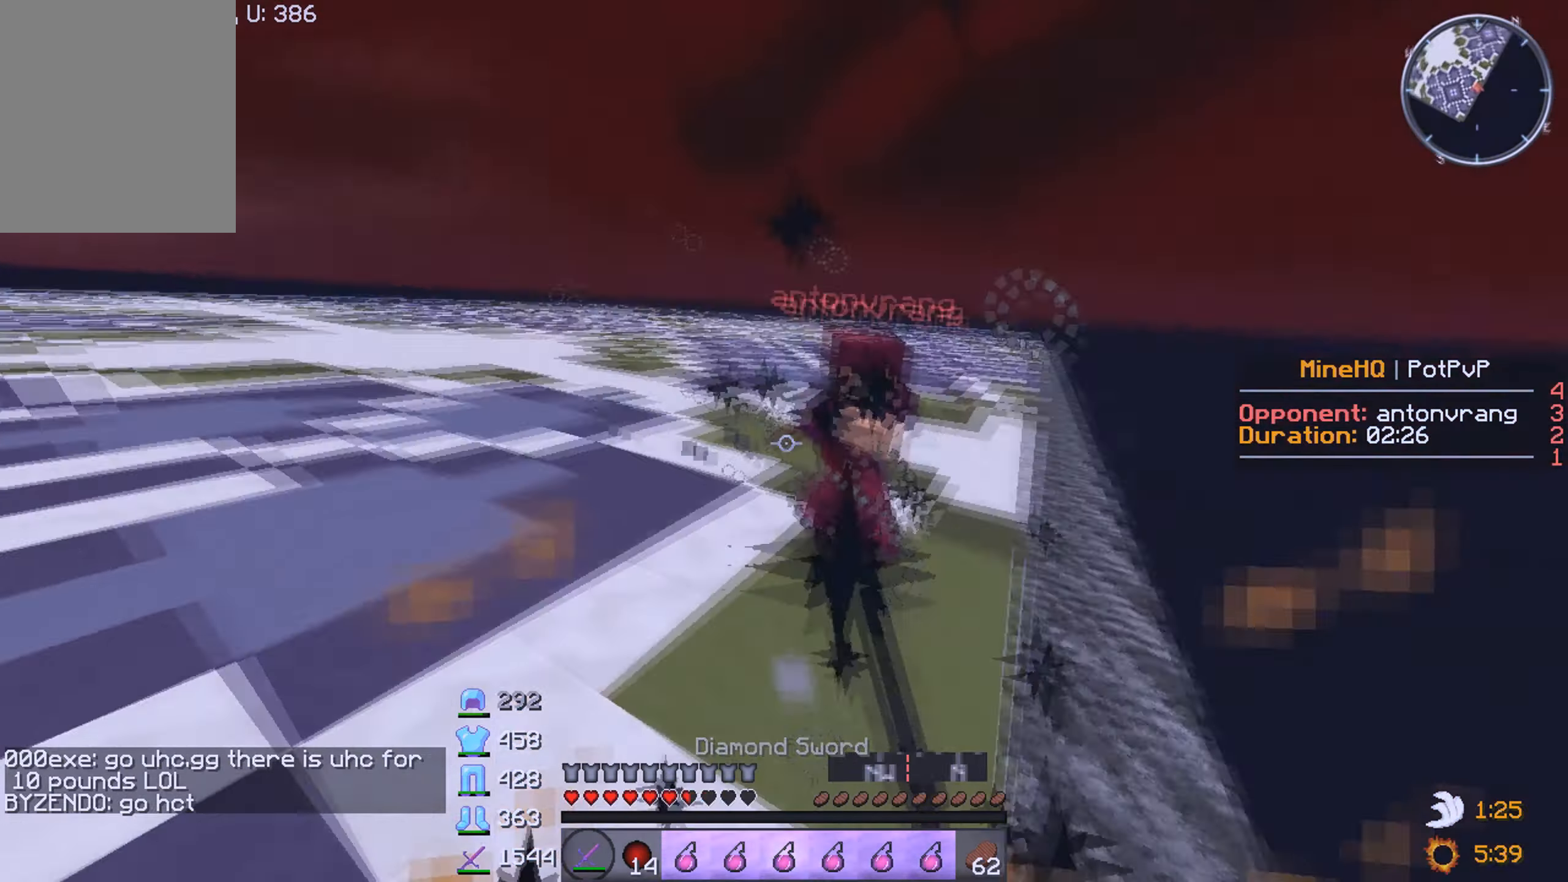
{"keys": ["w"], "mouse": ["left"], "events": [[134, "mouse_left", "up"], [234, "mouse_left", "down"], [300, "d", "up"]]}
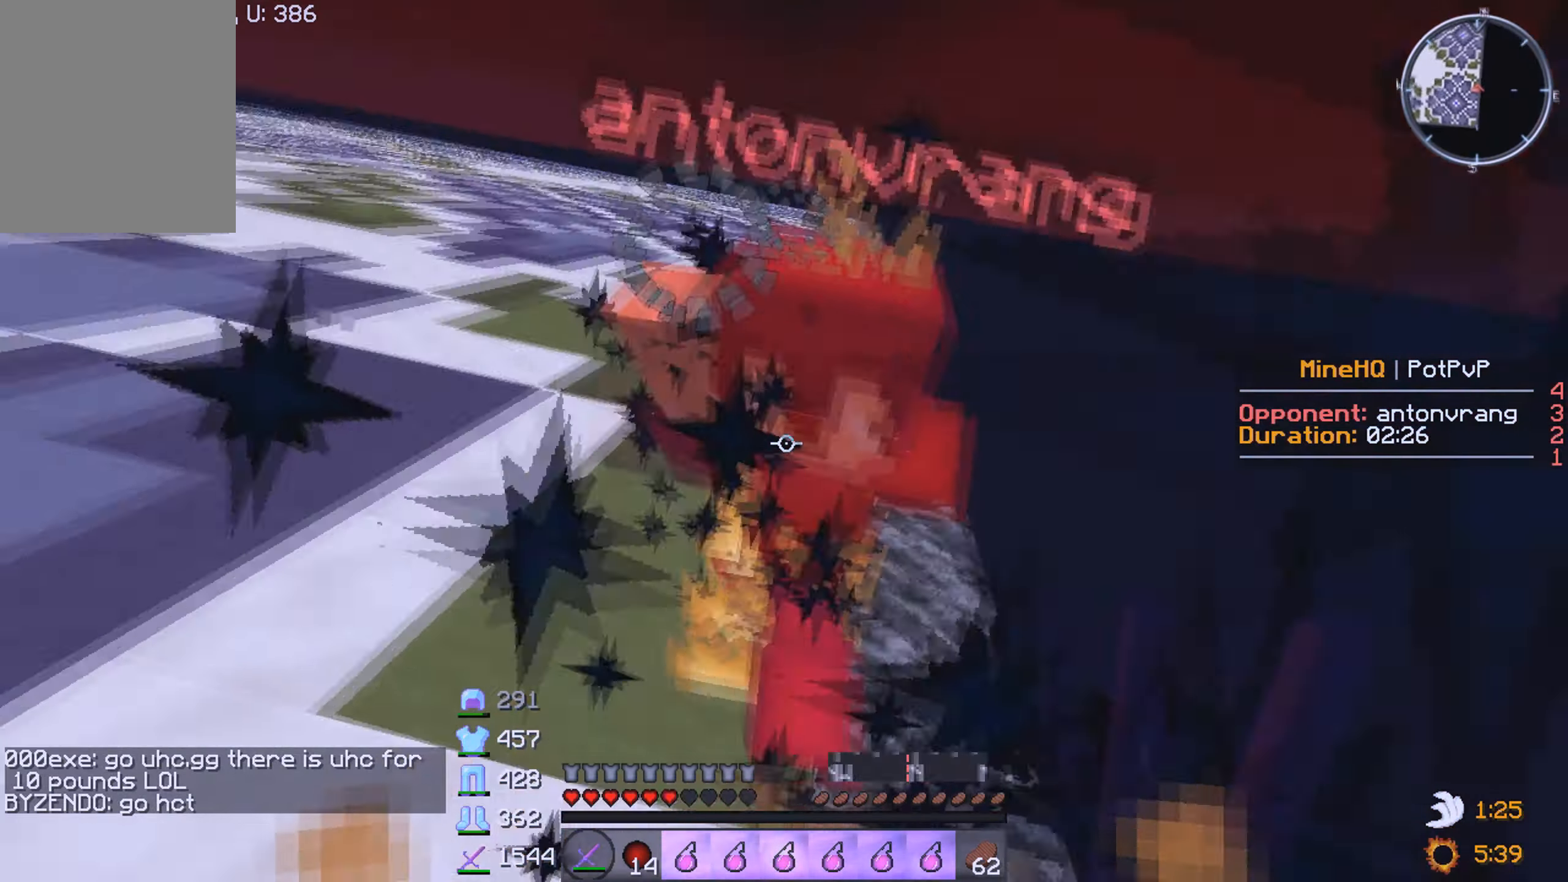
{"keys": ["w"], "mouse": ["left"], "events": []}
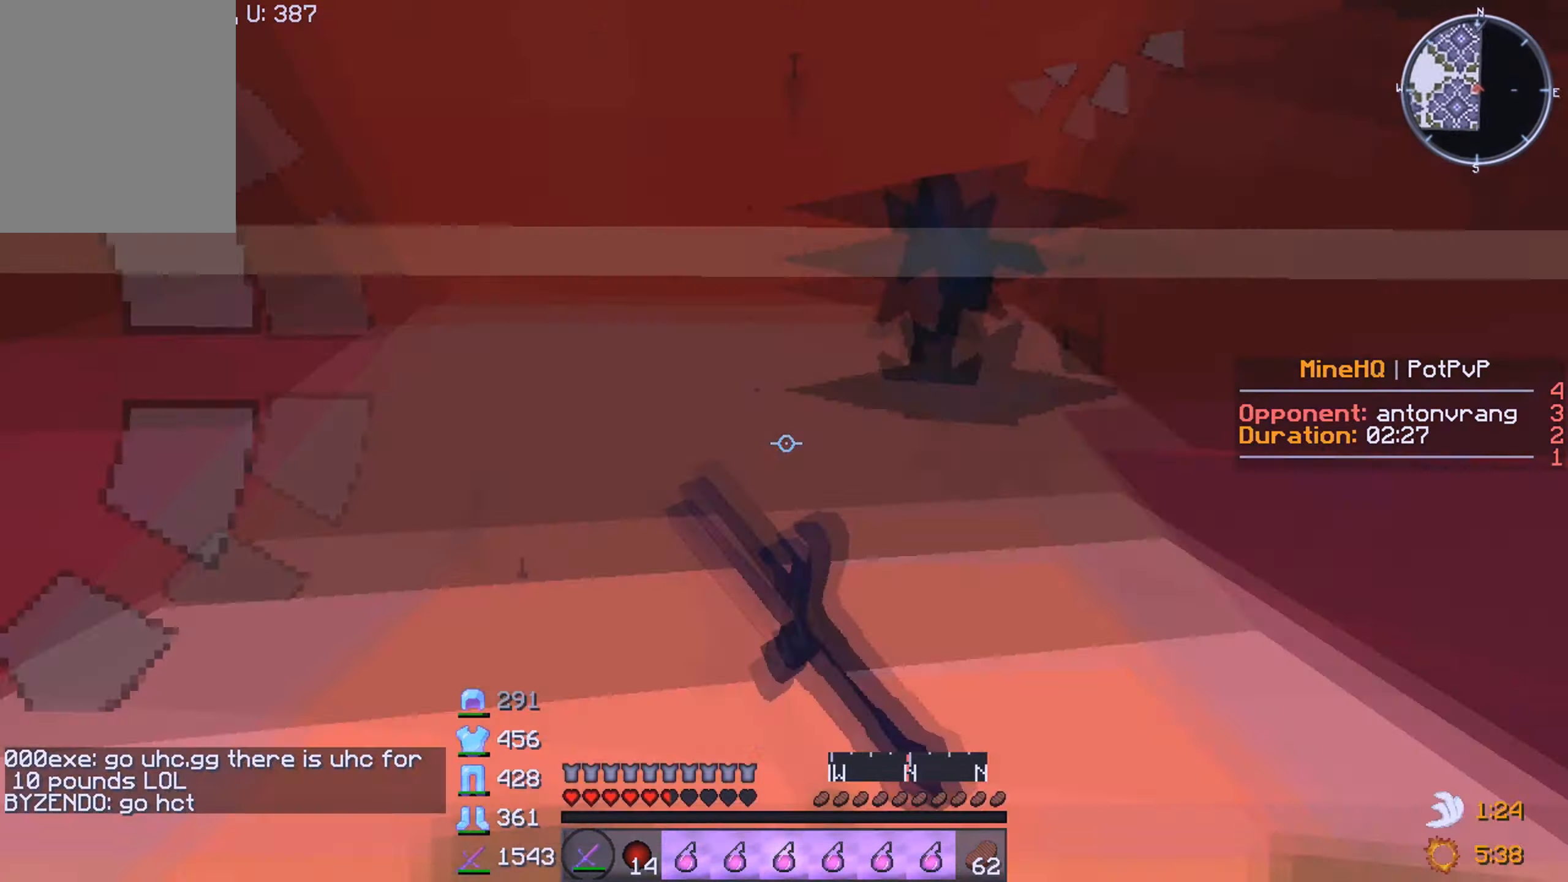
{"keys": ["w"], "mouse": ["left"], "events": []}
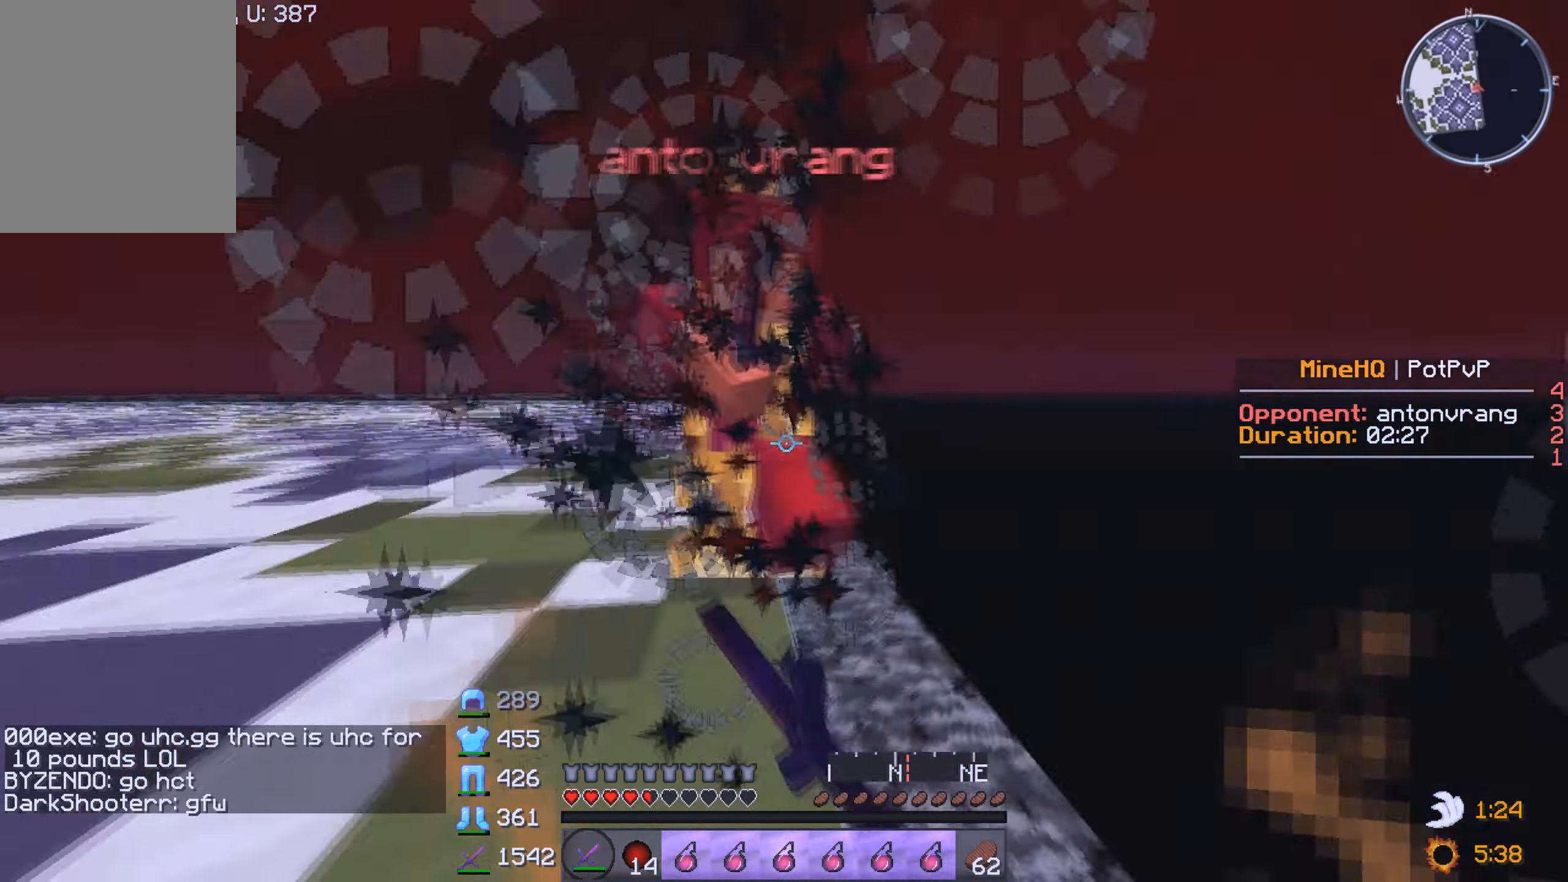
{"keys": ["w"], "mouse": ["left"], "events": []}
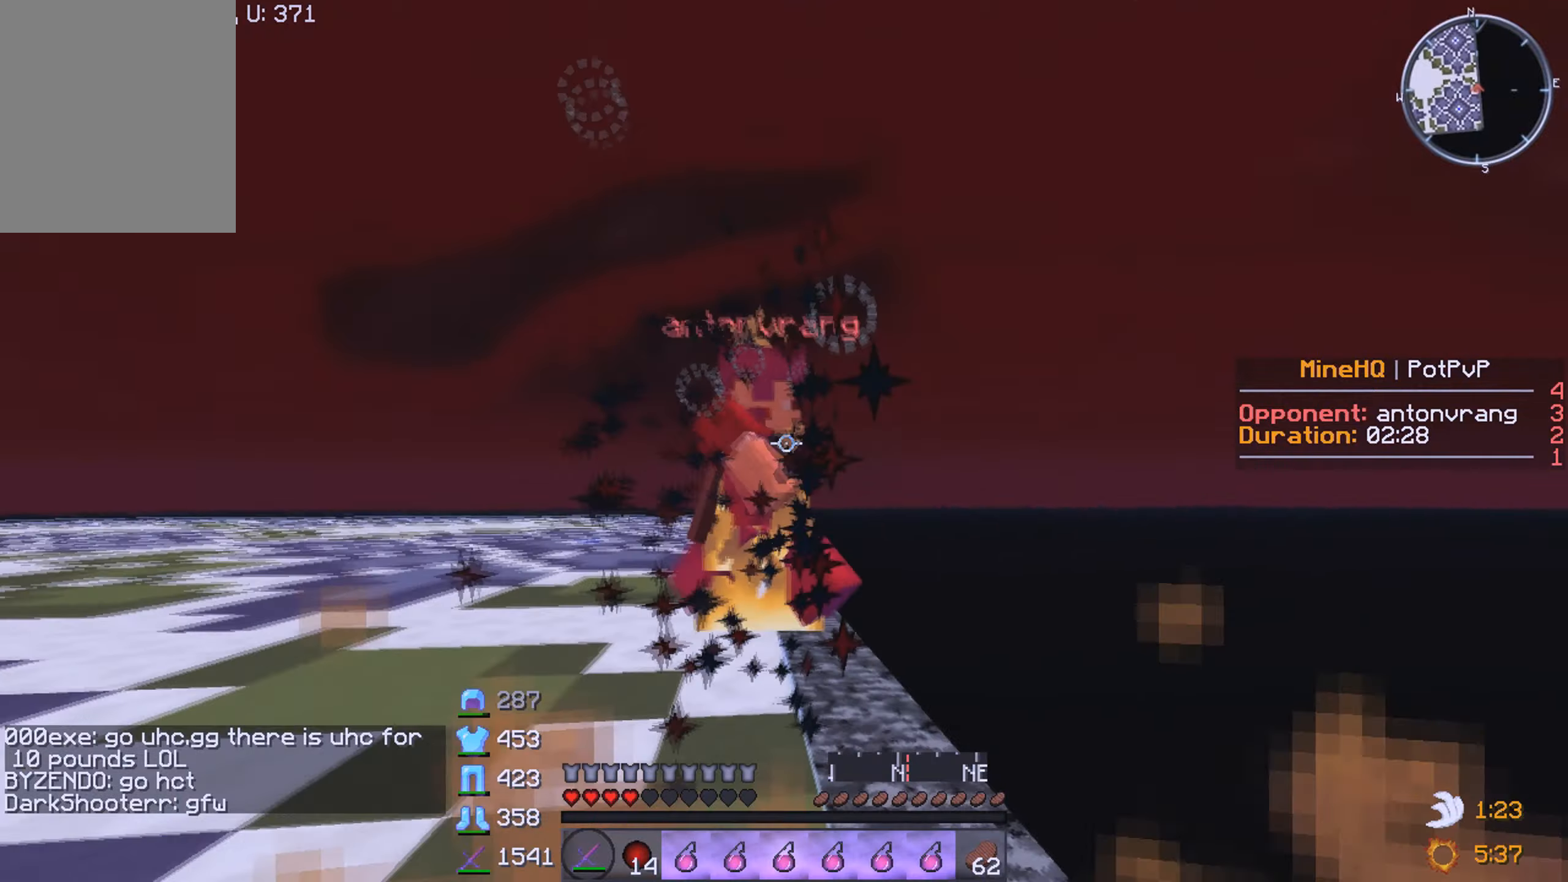
{"keys": ["w"], "mouse": ["left"], "events": [[450, "w", "up"], [483, "w", "down"]]}
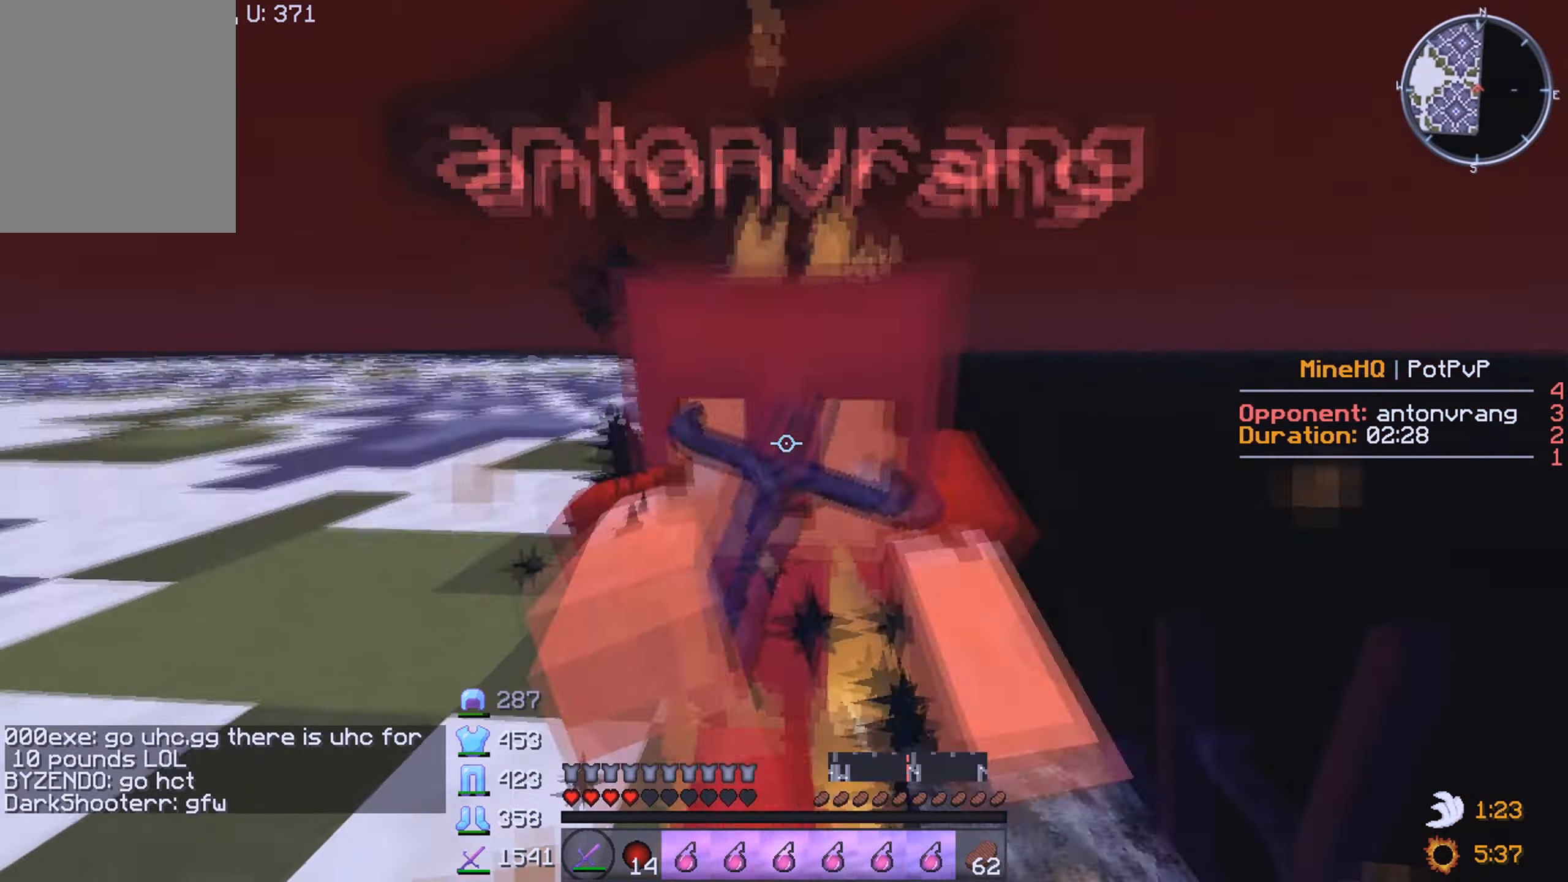
{"keys": ["w"], "mouse": ["left"], "events": [[416, "w", "up"], [483, "w", "down"]]}
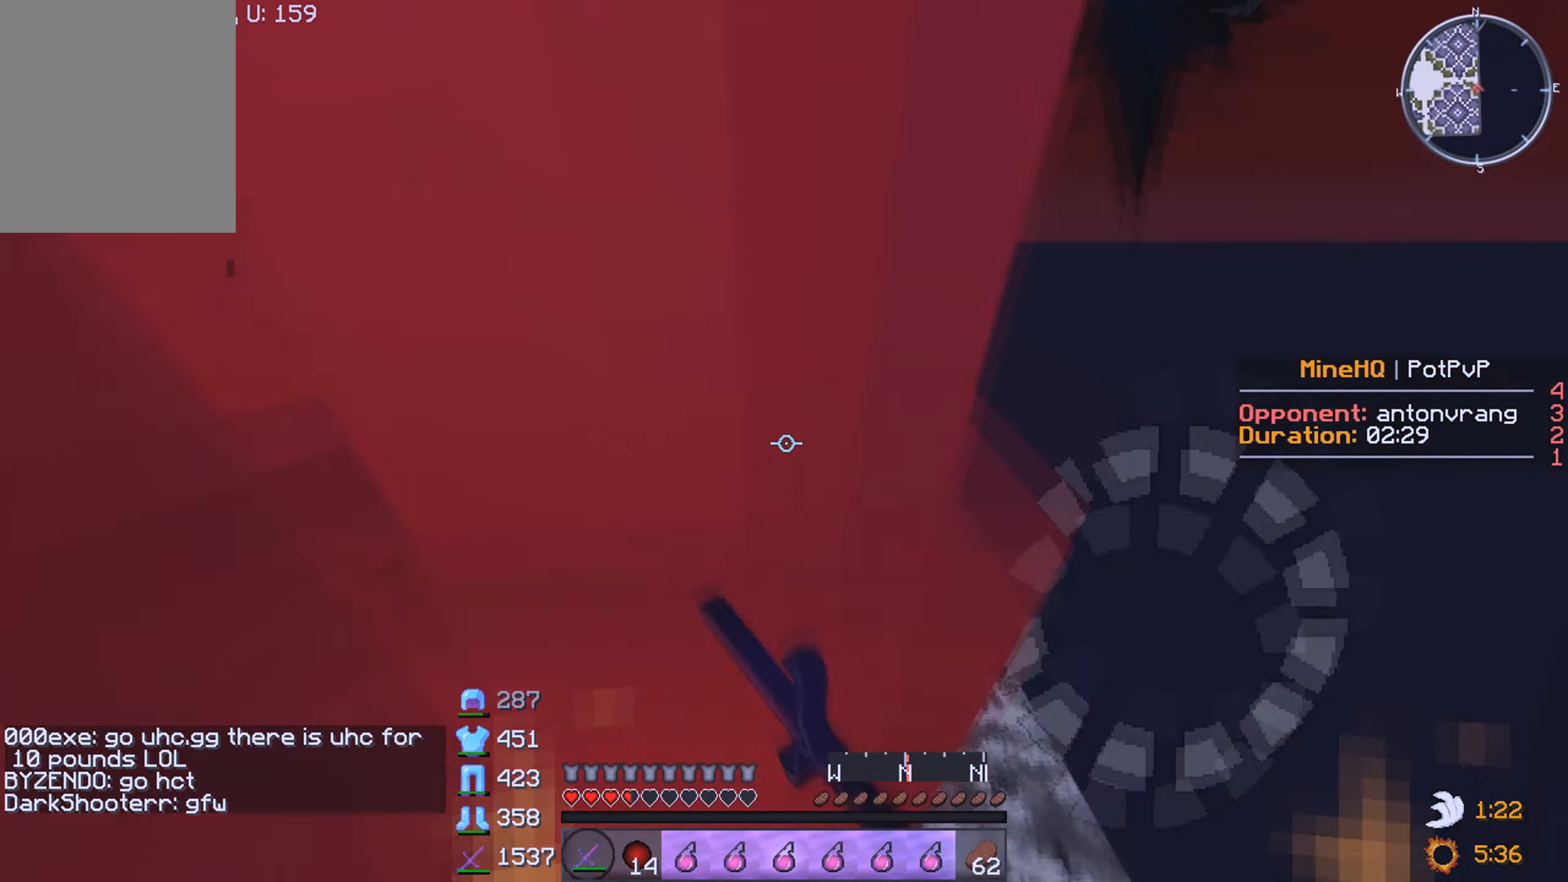
{"keys": ["w"], "mouse": ["left"], "events": [[83, "w", "up"], [183, "s", "down"], [416, "s", "up"], [416, "w", "down"]]}
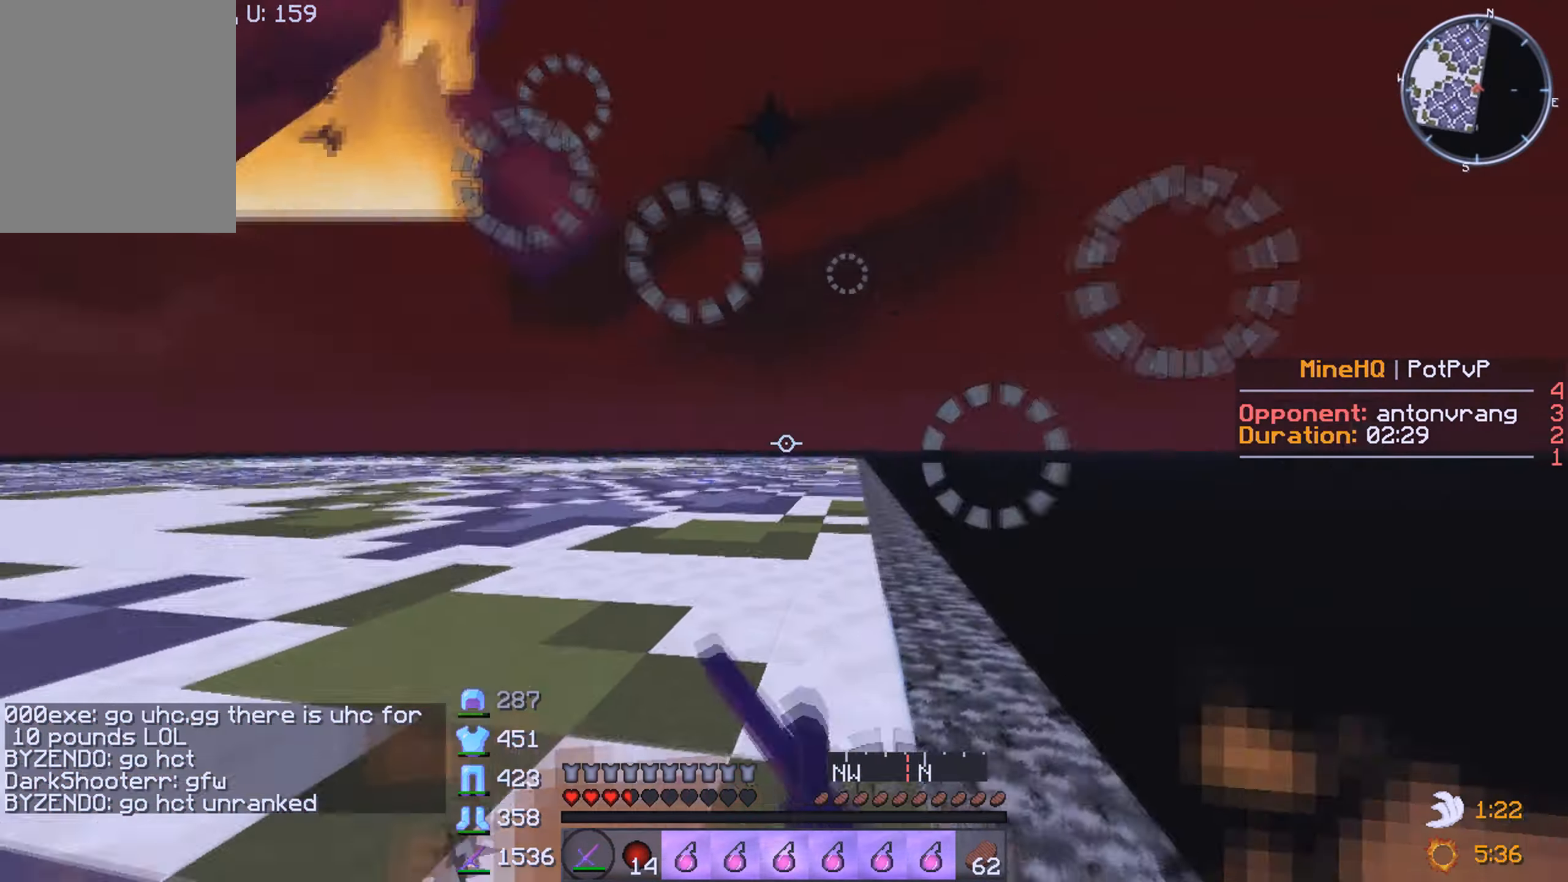
{"keys": ["d", "w"], "mouse": ["left"], "events": [[50, "mouse_left", "up"], [133, "mouse_left", "down"], [366, "d", "down"]]}
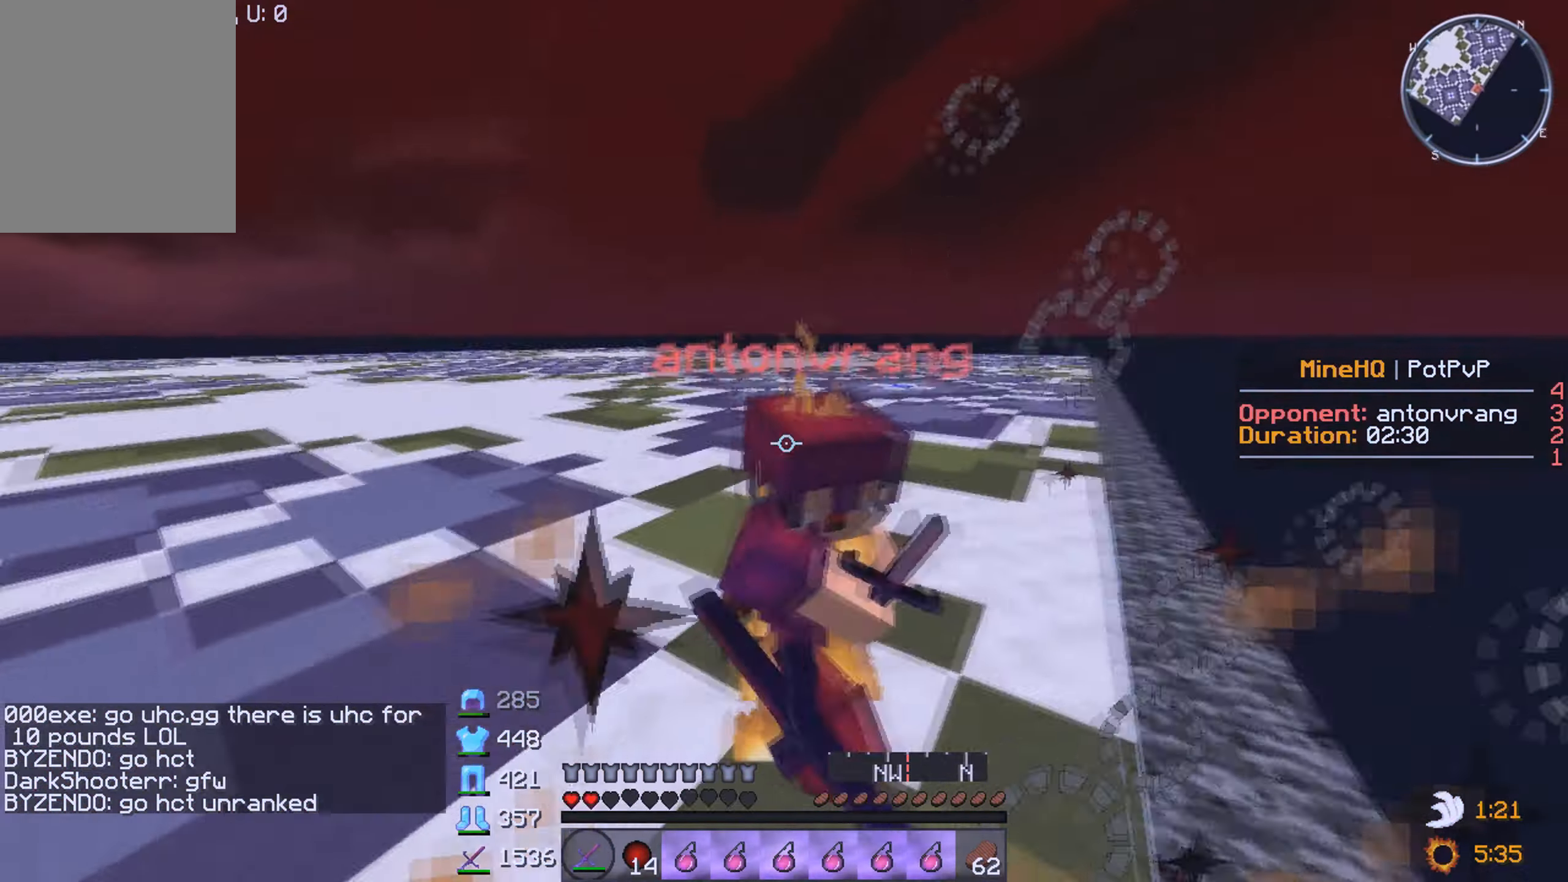
{"keys": ["a"], "mouse": [], "events": [[166, "mouse_left", "up"], [216, "a", "down"], [250, "mouse_left", "down"], [333, "w", "up"], [350, "d", "up"], [450, "mouse_left", "up"]]}
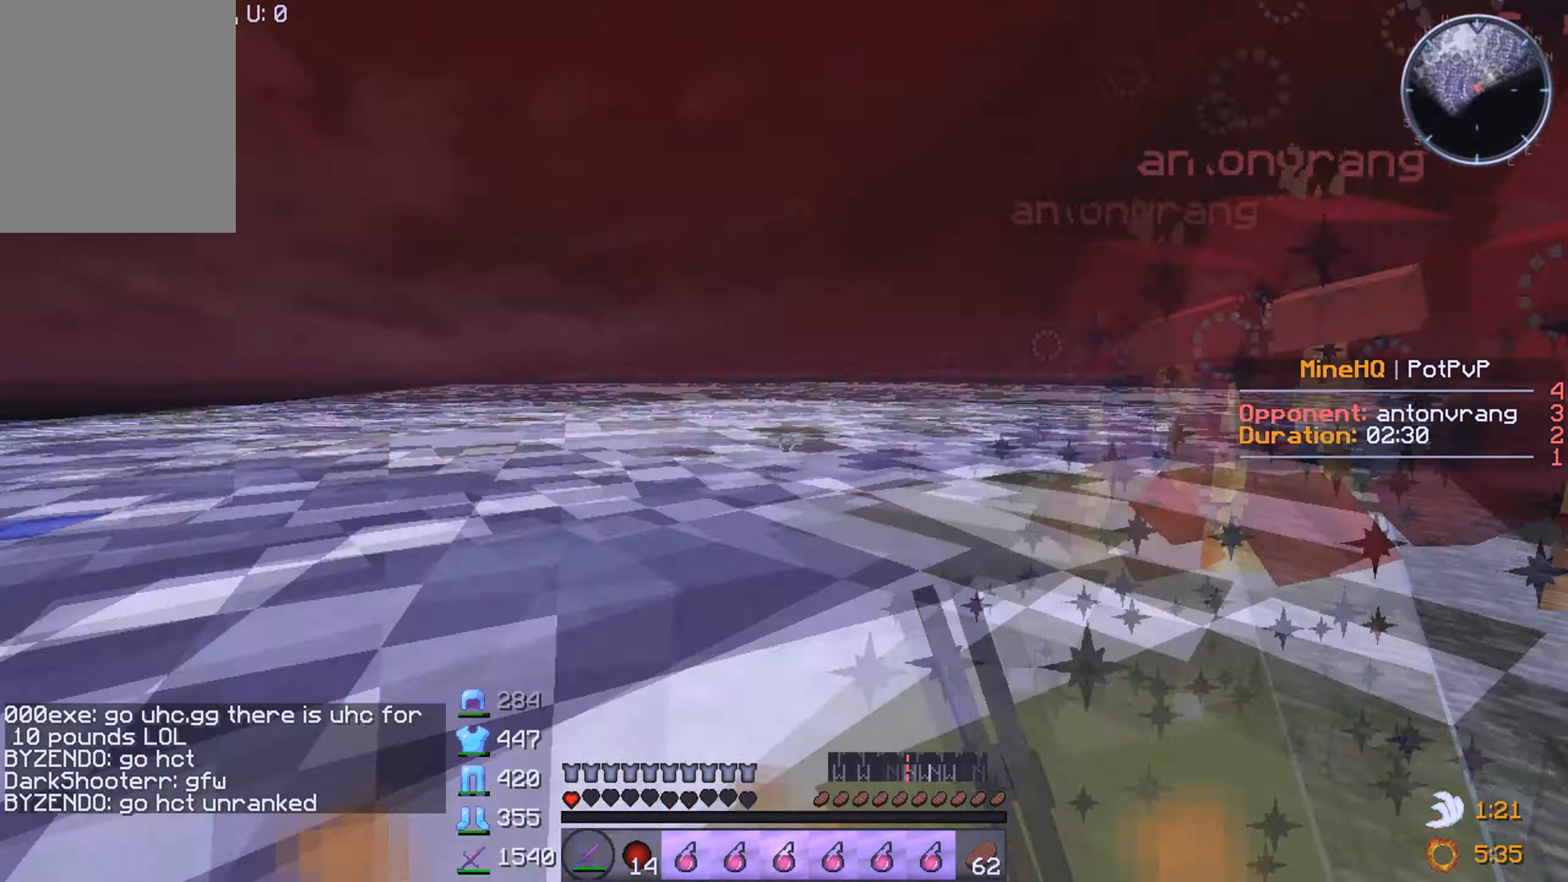
{"keys": ["w"], "mouse": [], "events": [[66, "w", "down"], [166, "mouse_right", "down"], [250, "a", "up"], [450, "mouse_right", "up"]]}
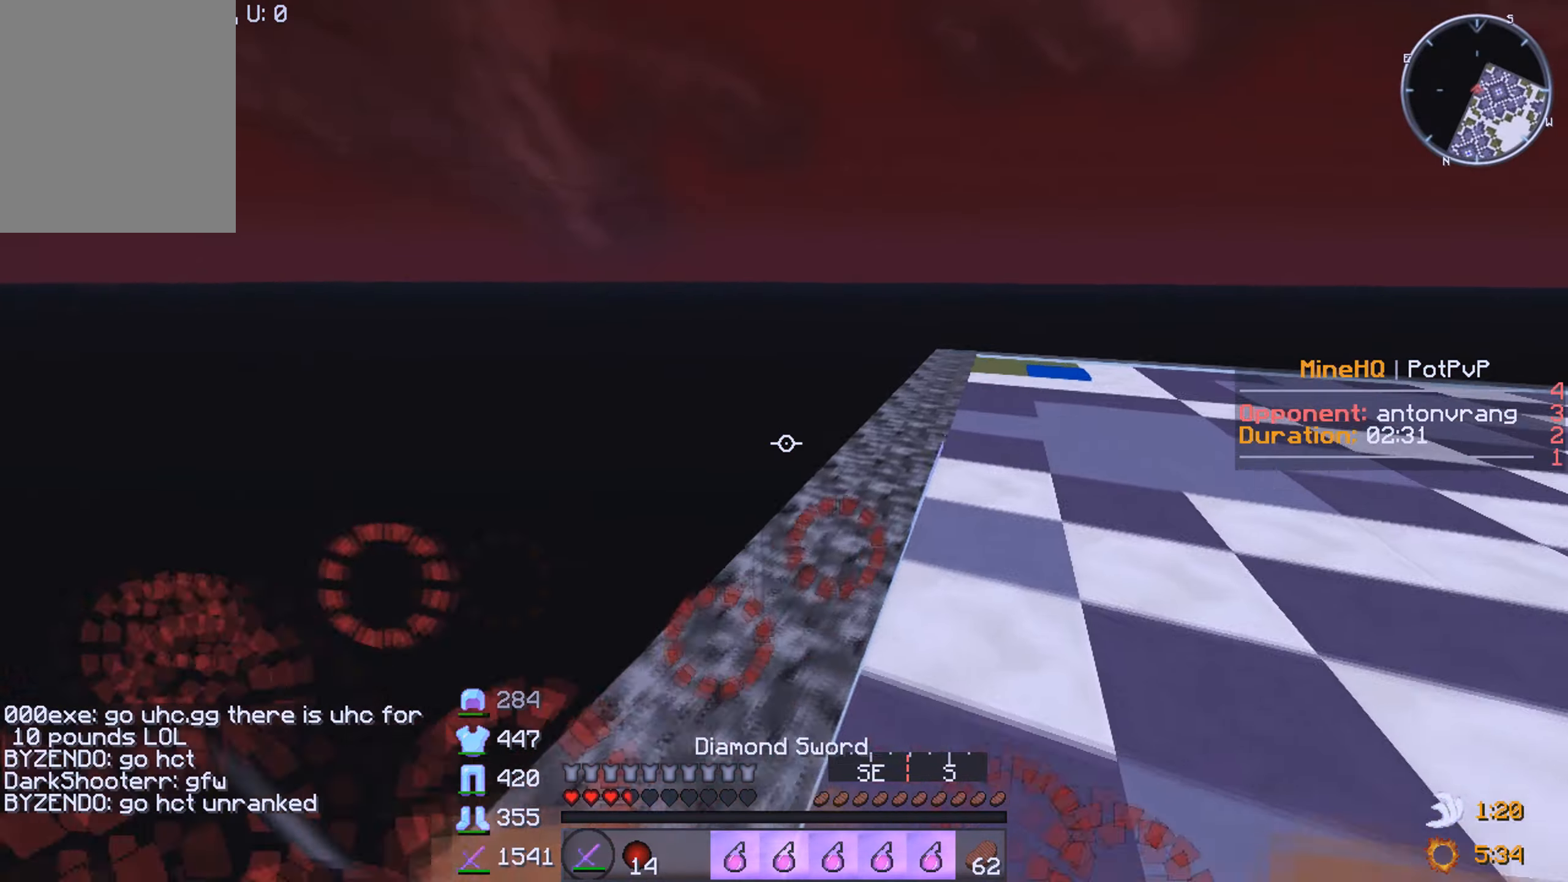
{"keys": ["a", "w"], "mouse": [], "events": [[16, "d", "down"], [133, "w", "up"], [216, "a", "down"], [266, "w", "down"], [300, "d", "up"], [366, "mouse_left", "down"], [483, "mouse_left", "up"]]}
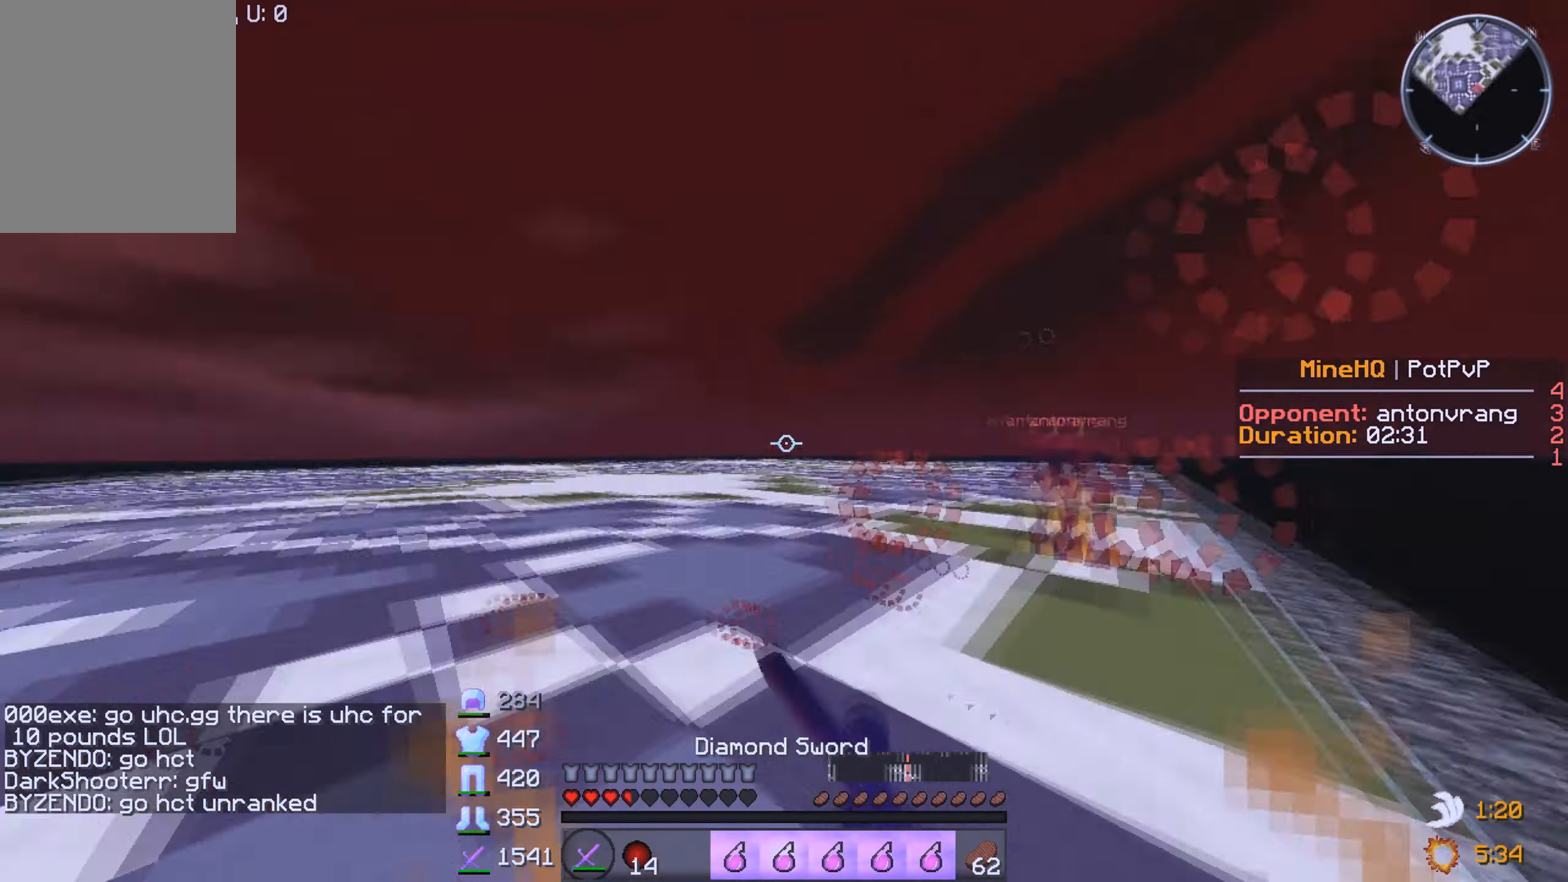
{"keys": ["w"], "mouse": [], "events": [[250, "a", "up"]]}
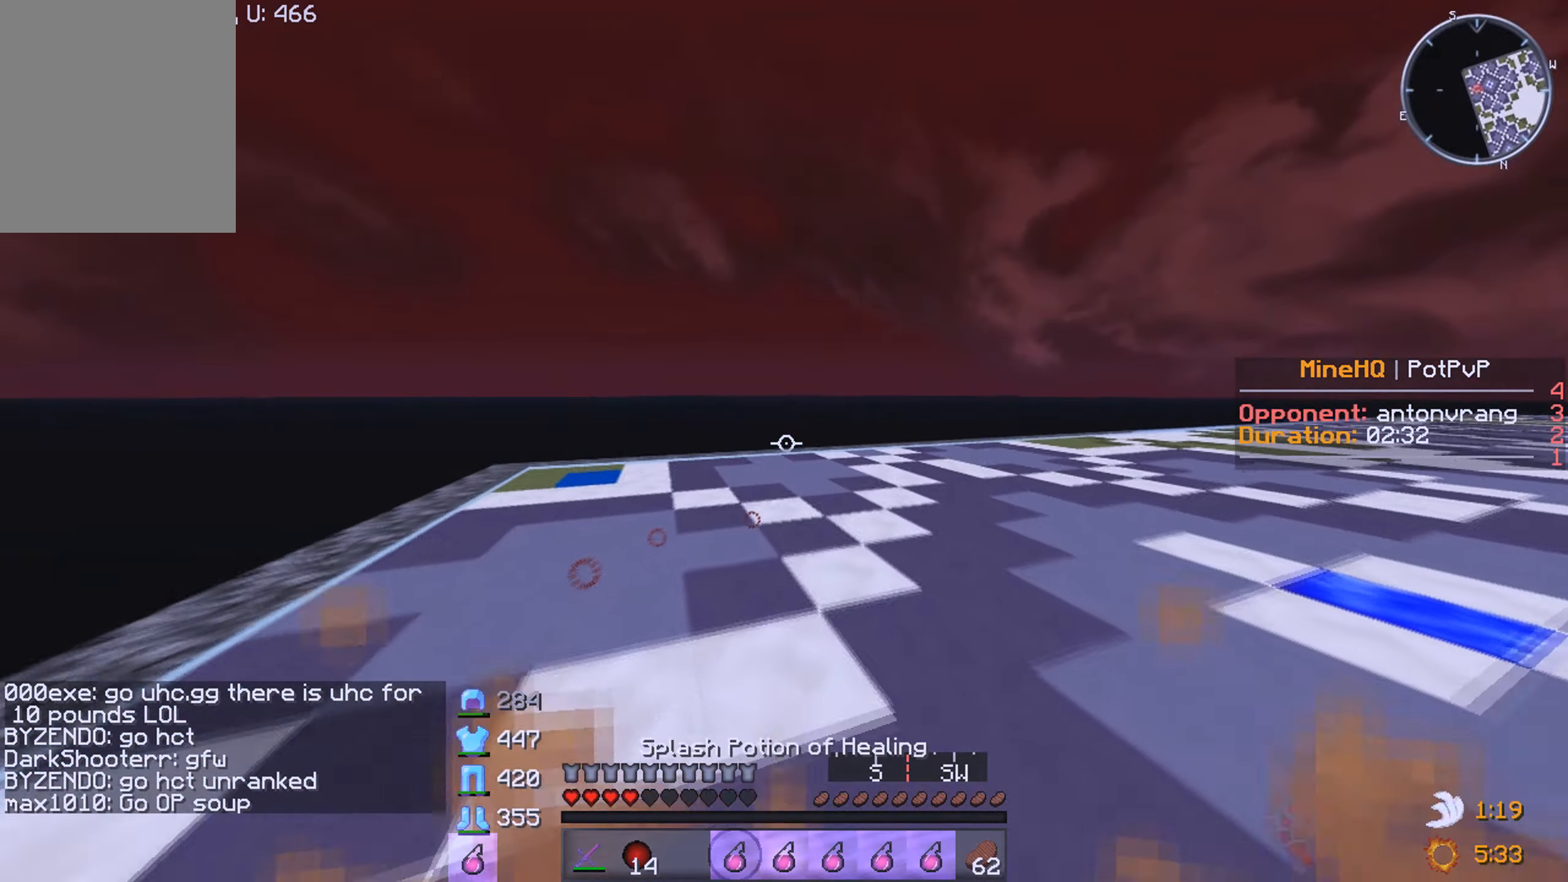
{"keys": ["d", "w"], "mouse": [], "events": [[33, "mouse_right", "down"], [116, "mouse_right", "up"], [150, "mouse_right", "down"], [316, "mouse_right", "up"], [466, "d", "down"]]}
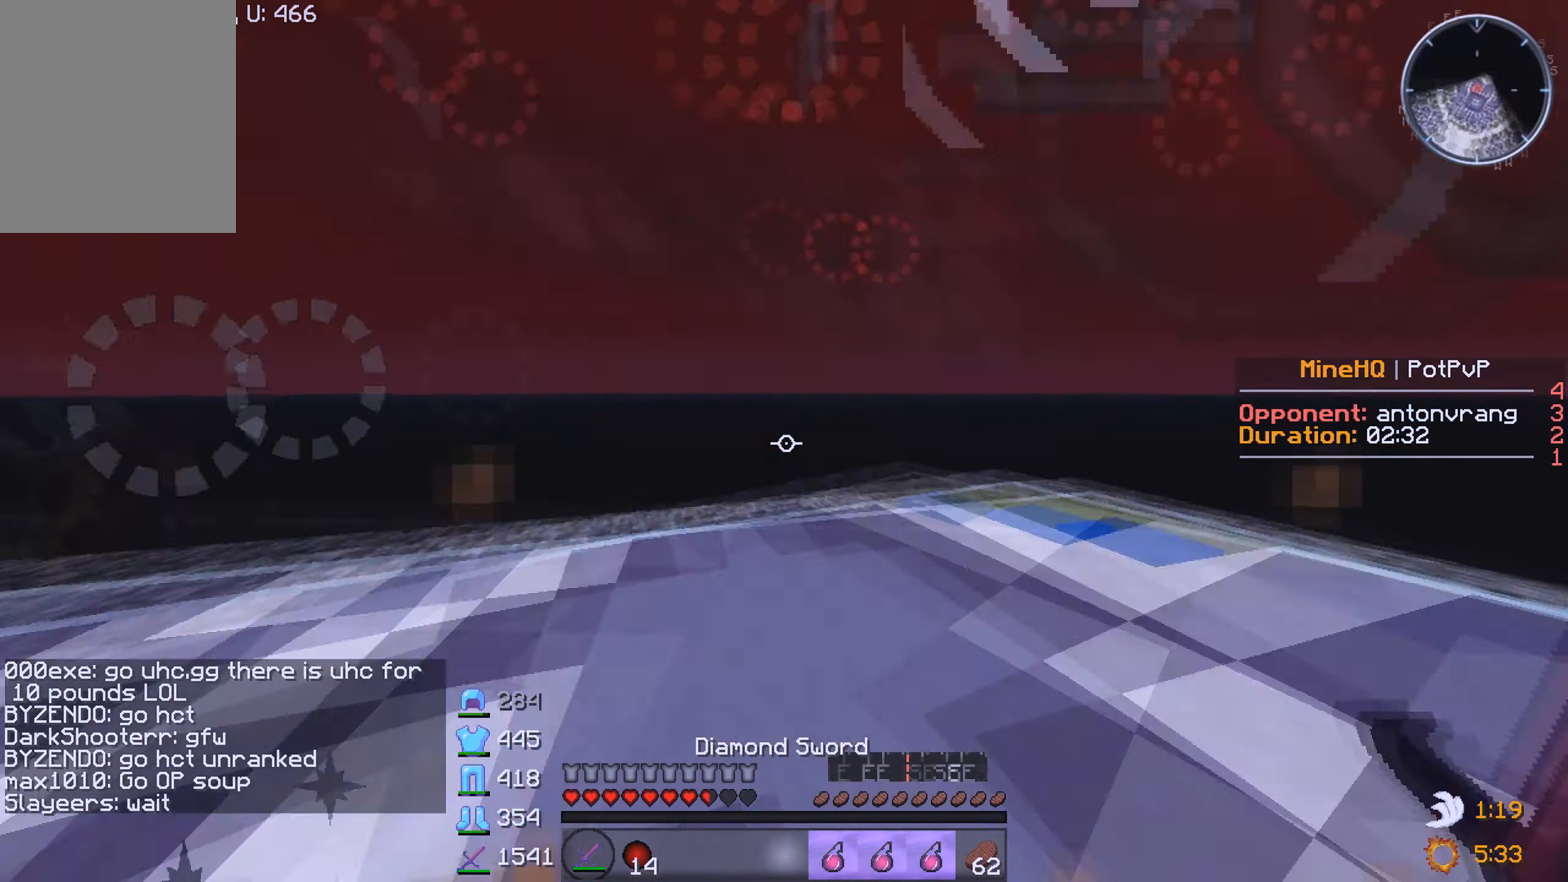
{"keys": ["d", "w"], "mouse": ["left"], "events": [[50, "w", "up"], [66, "a", "down"], [116, "w", "down"], [150, "d", "up"], [217, "mouse_left", "down"], [300, "a", "up"], [417, "d", "down"]]}
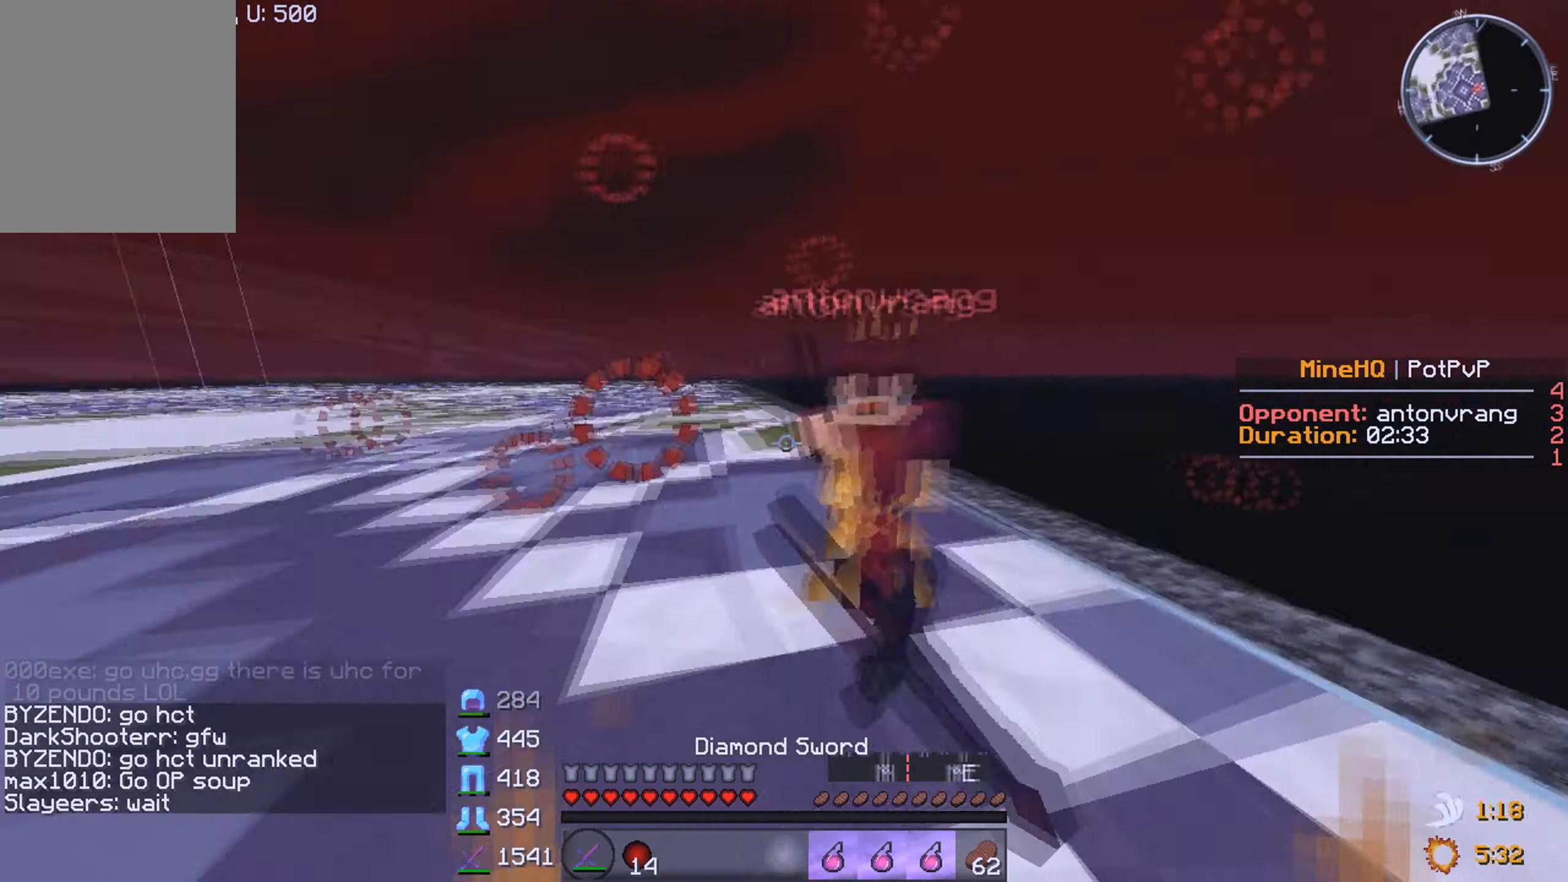
{"keys": ["d", "w"], "mouse": ["left"], "events": []}
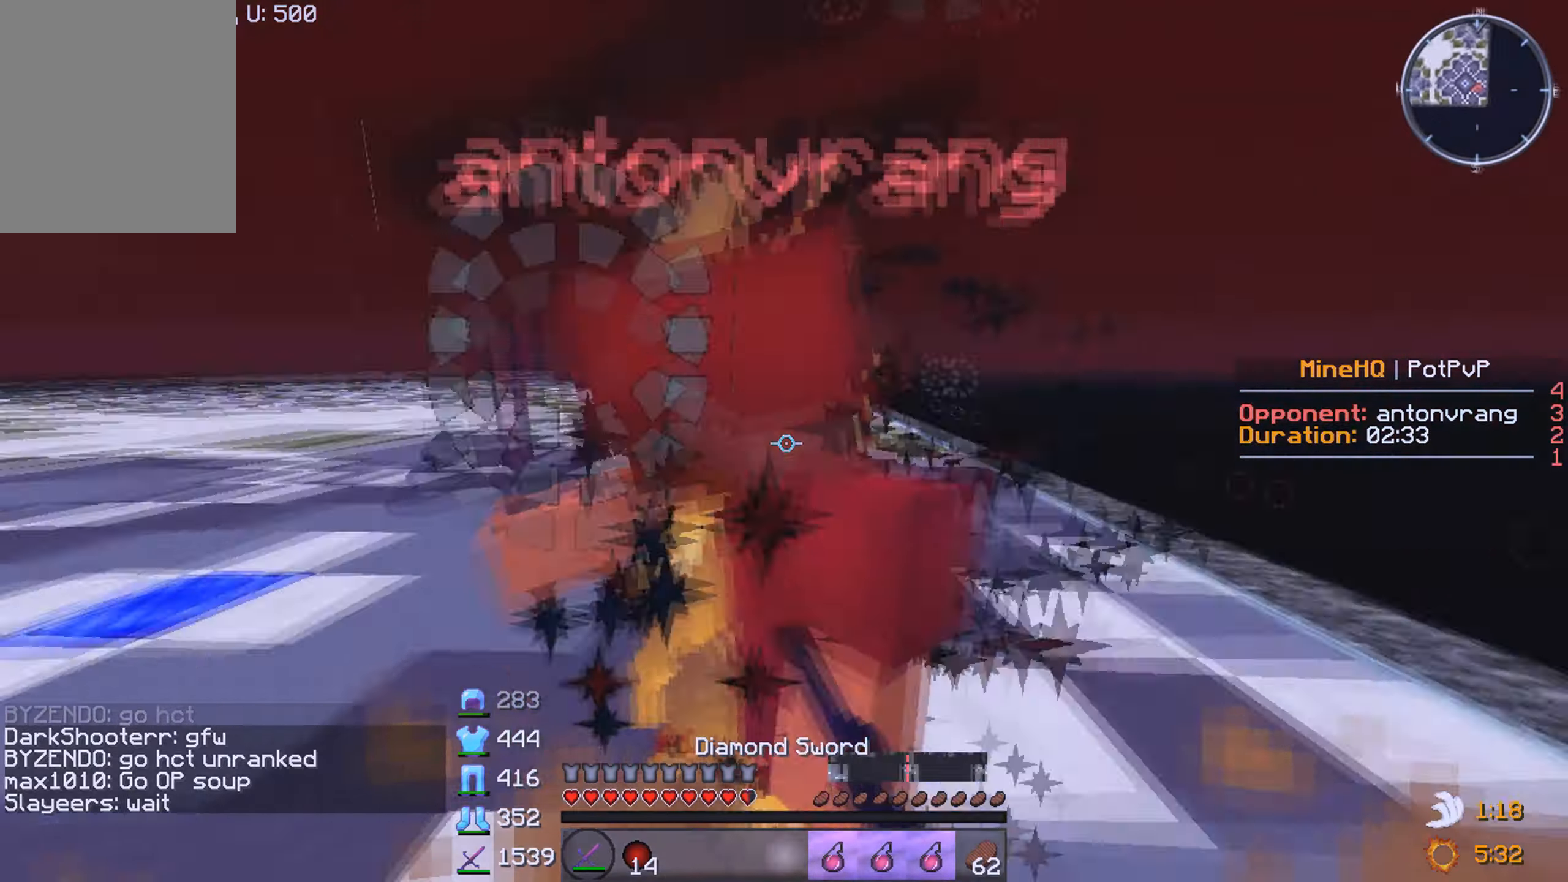
{"keys": ["d", "w"], "mouse": ["left"], "events": [[350, "w", "up"], [383, "w", "down"]]}
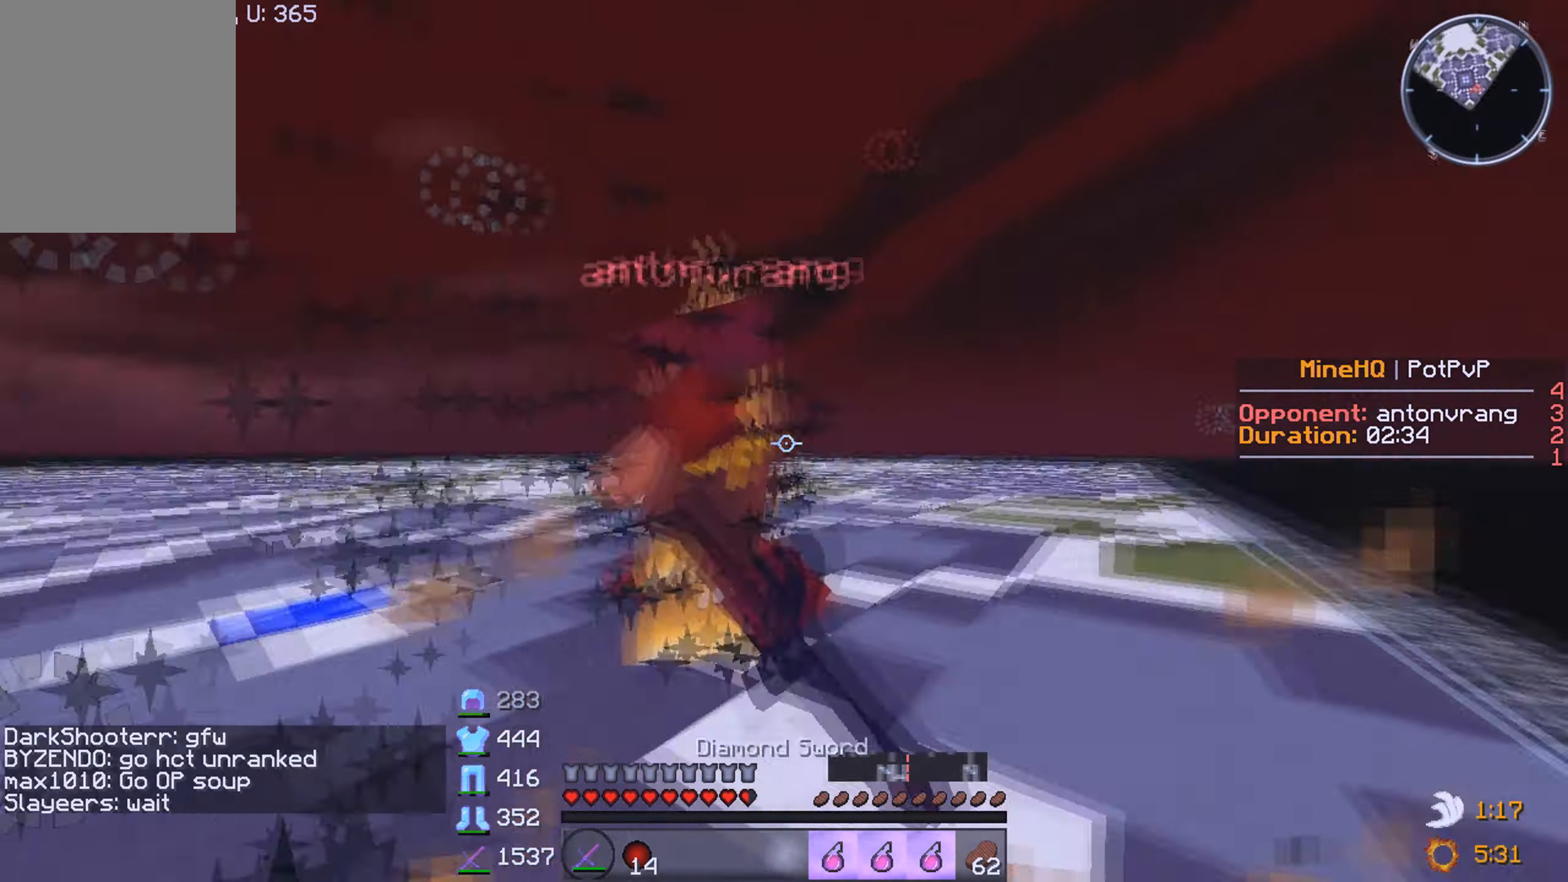
{"keys": ["d", "w"], "mouse": ["left"], "events": []}
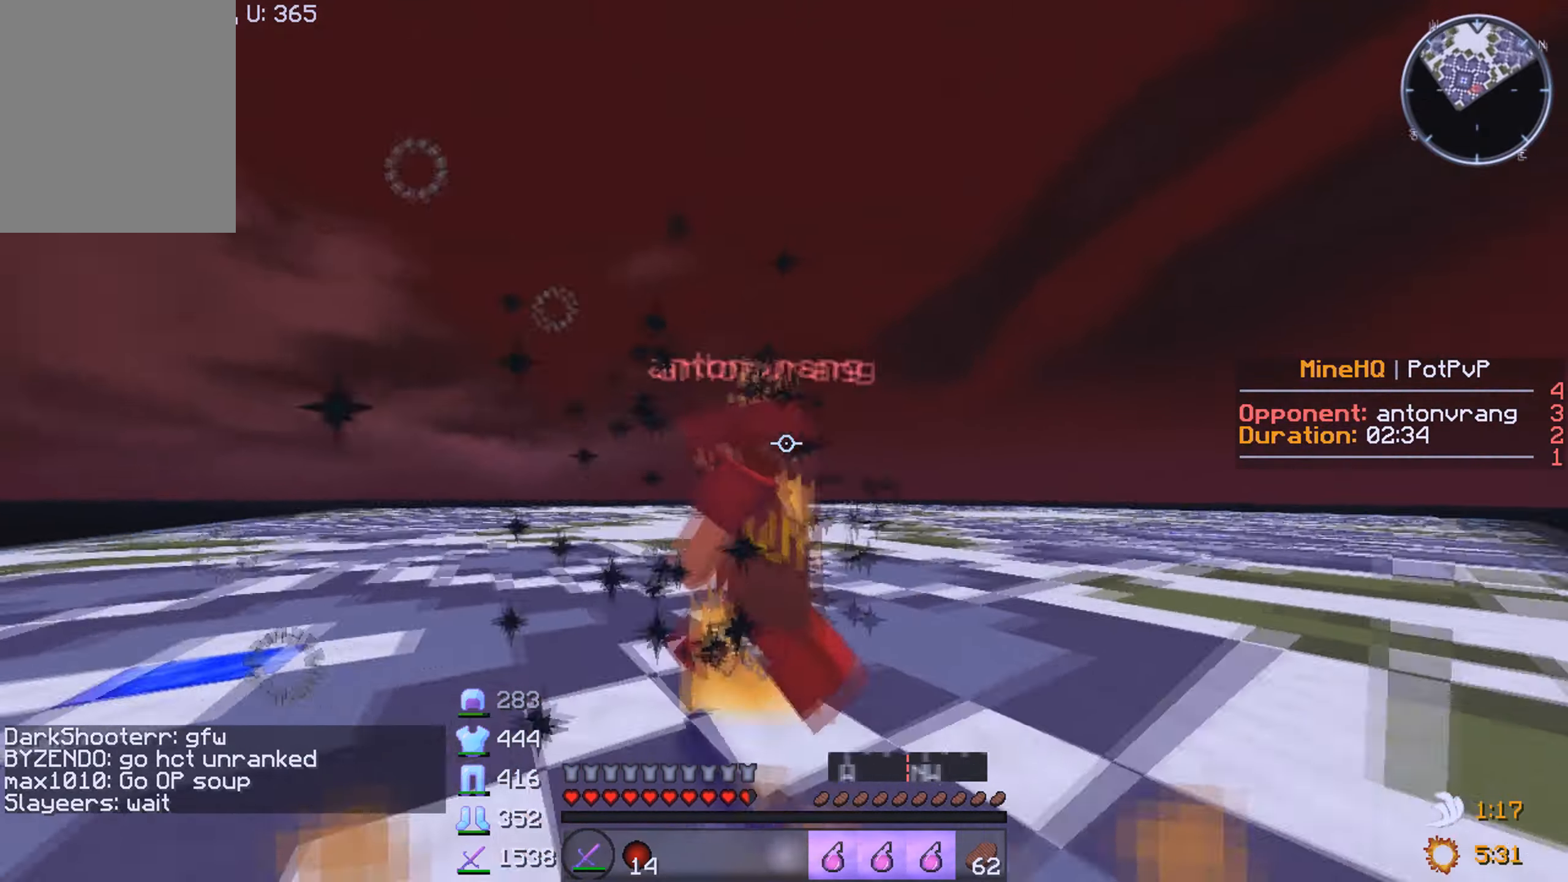
{"keys": ["d", "w"], "mouse": [], "events": [[500, "mouse_left", "up"]]}
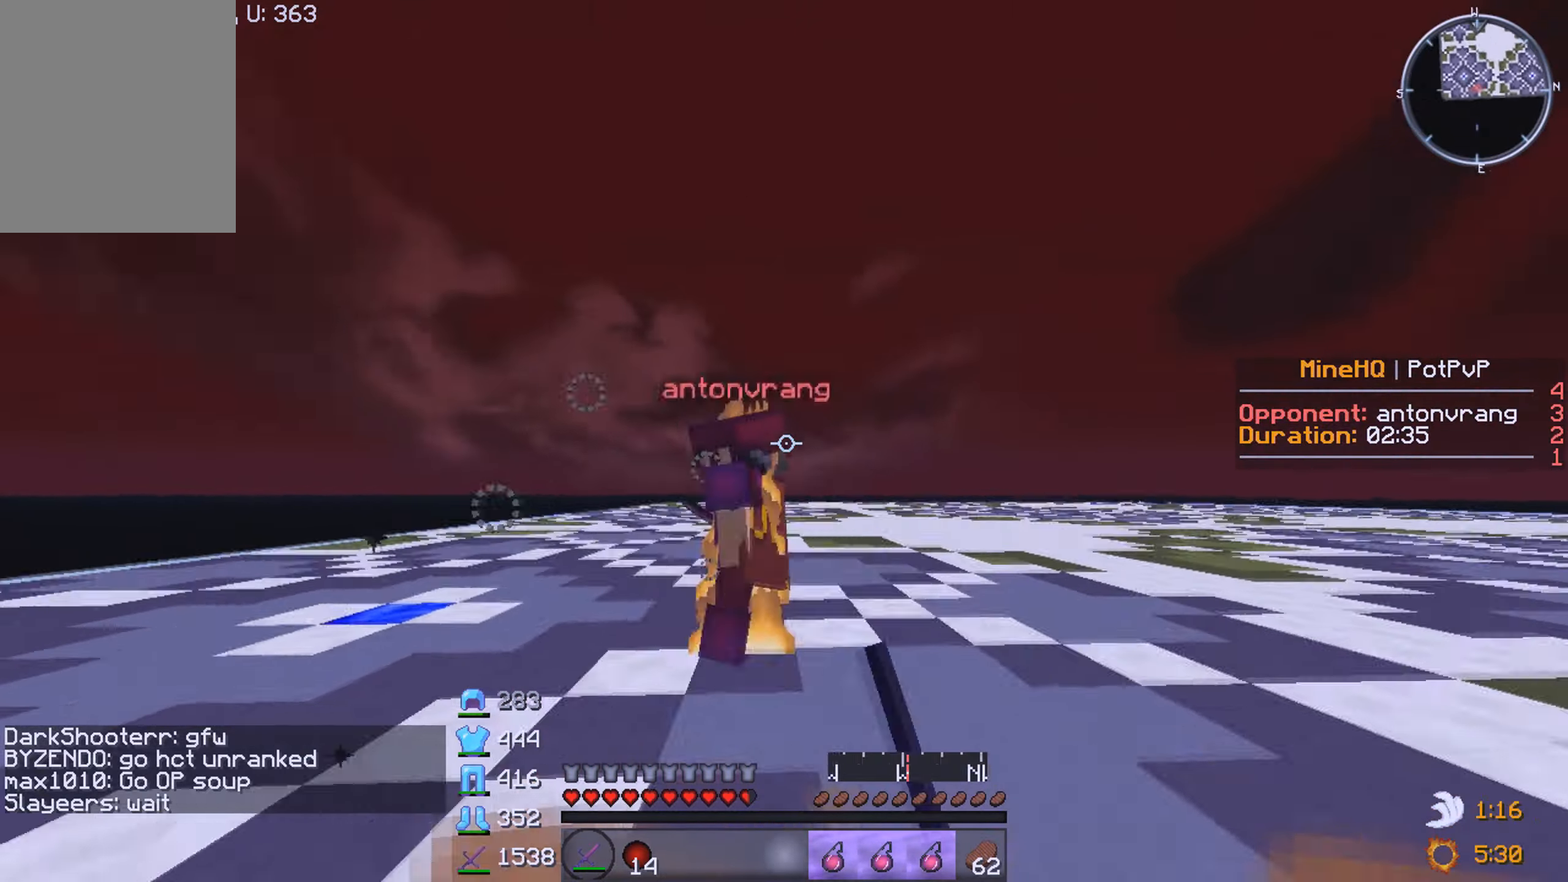
{"keys": ["d", "w"], "mouse": ["left"], "events": [[33, "mouse_left", "down"]]}
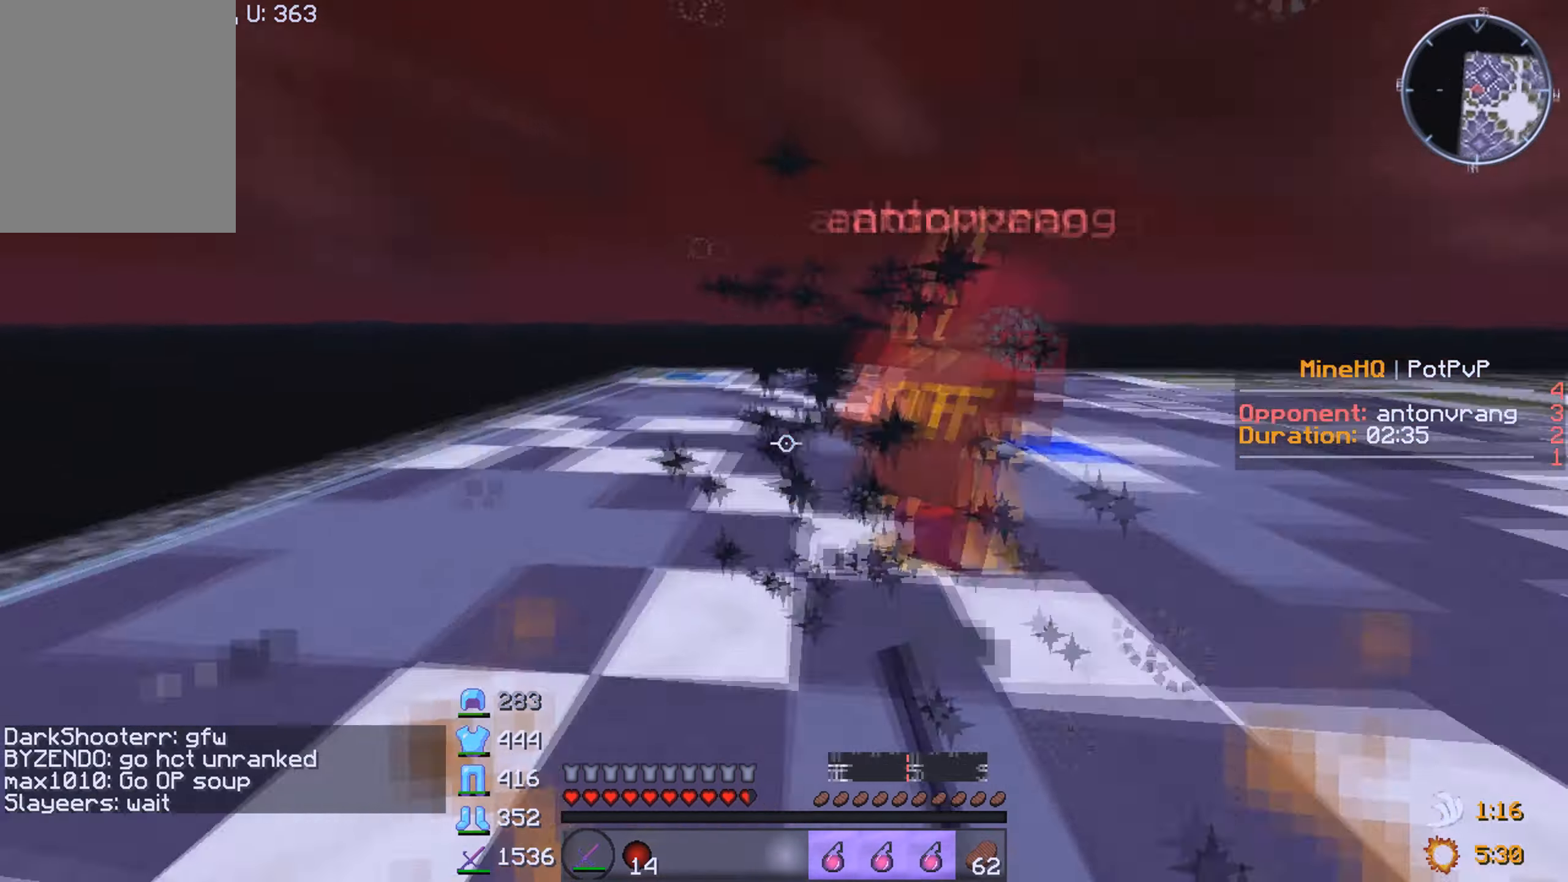
{"keys": ["w"], "mouse": [], "events": [[433, "mouse_left", "up"], [500, "d", "up"]]}
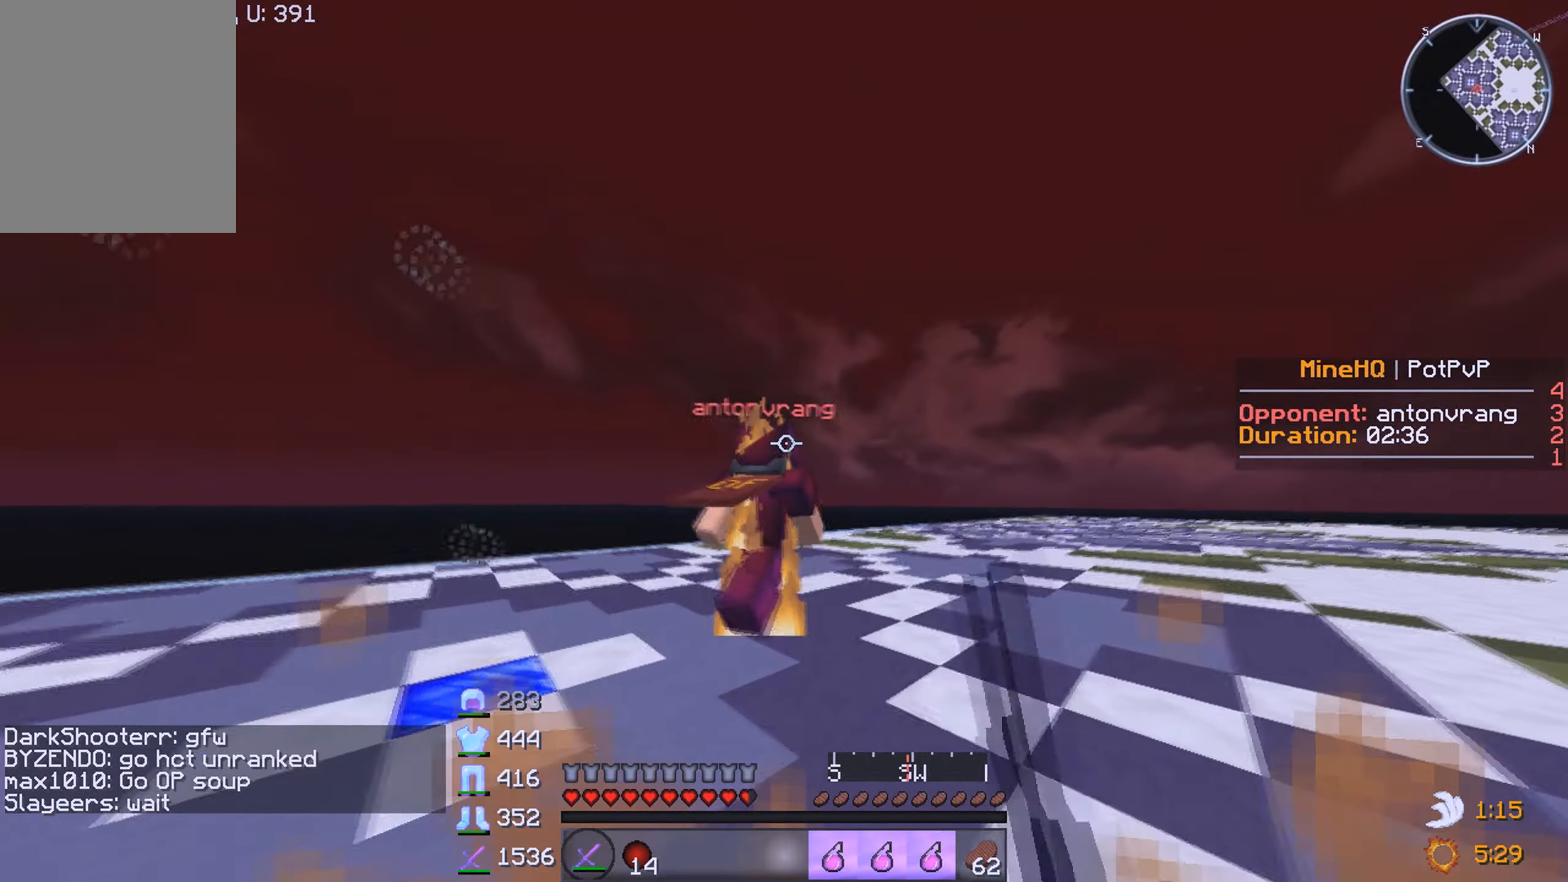
{"keys": ["w"], "mouse": ["left"], "events": [[17, "mouse_left", "down"]]}